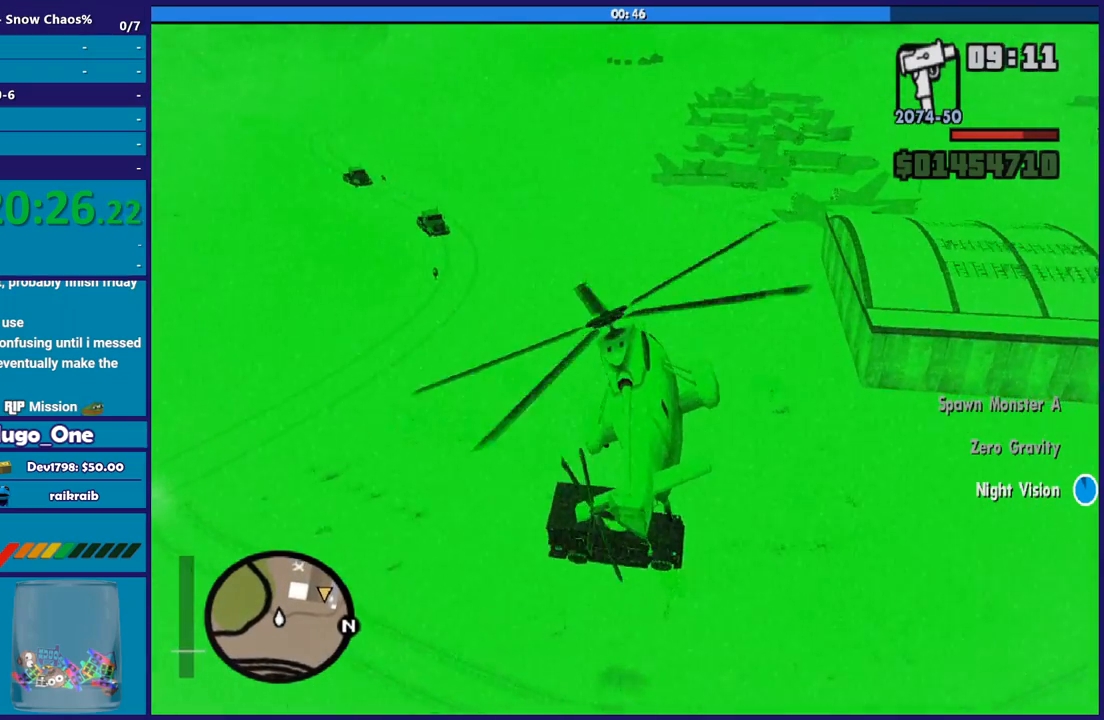
Gameplay with a controller (Xbox layout); each line is a JSON object with the inputs held at the frame after it. "button_events" lists button changes between this image and that frame as [ms after this image, input, new state], when the widget could be followed in between (sticks are given only as held states). Not read: right_stick.
{"buttons": ["R1", "R2"], "left_stick": "down-right", "button_events": [[100, "R2", "down"], [467, "R1", "down"]]}
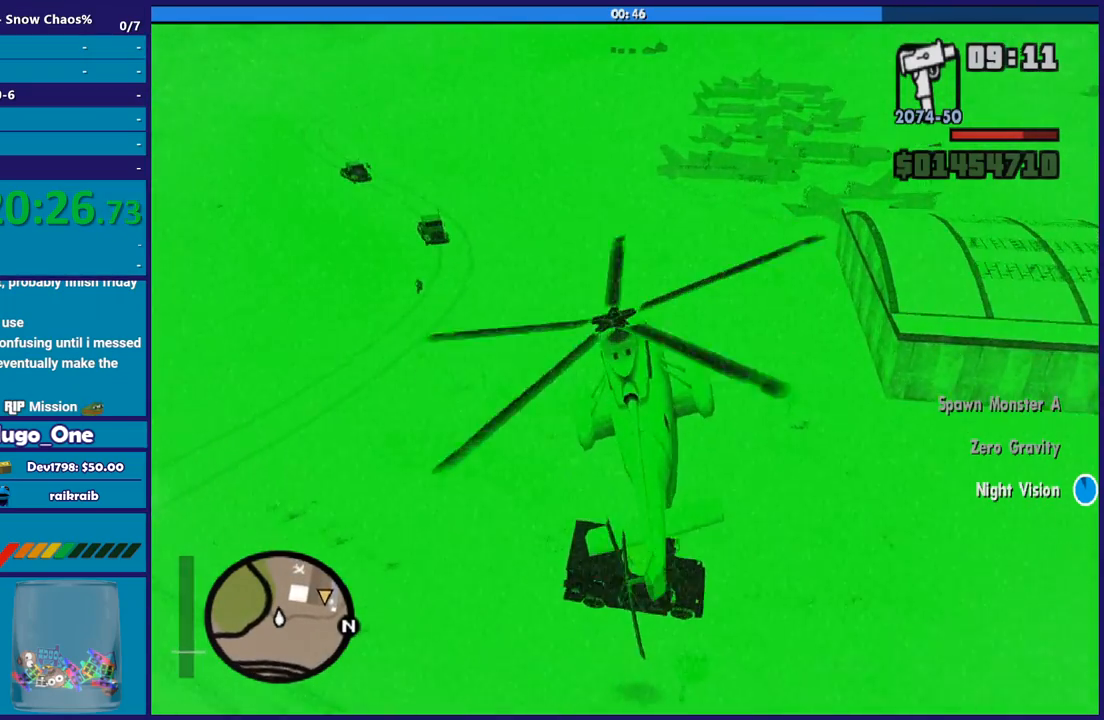
{"buttons": ["R1", "R2"], "left_stick": "right", "button_events": []}
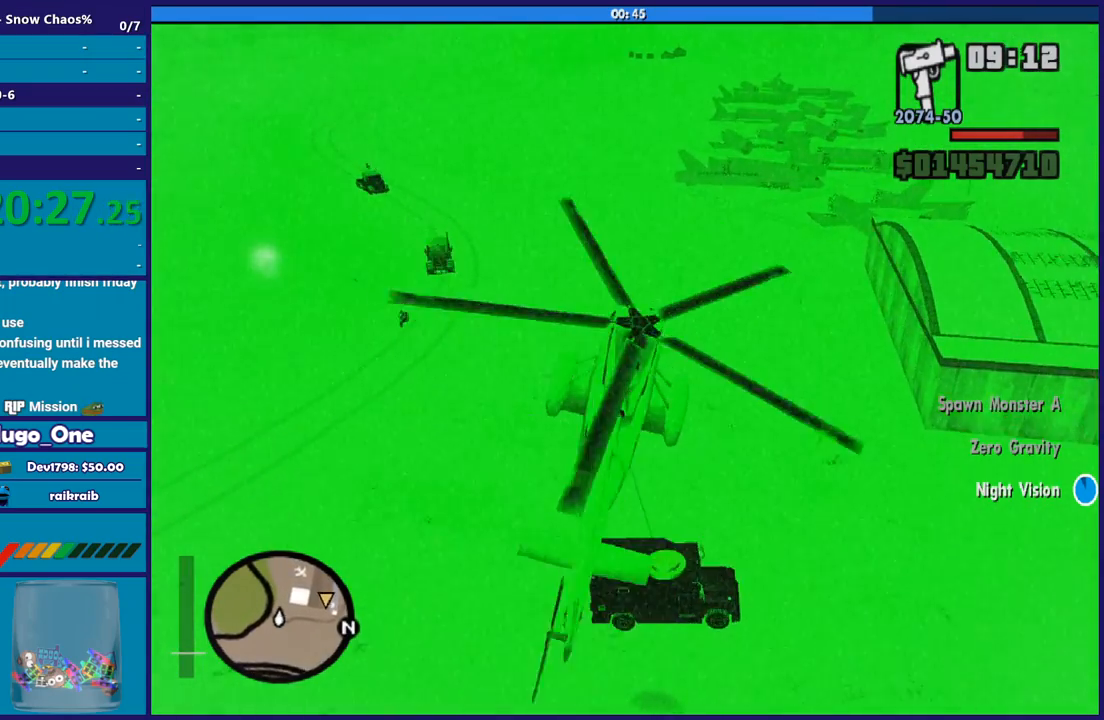
{"buttons": ["R2"], "left_stick": "up-right", "button_events": [[267, "R1", "up"]]}
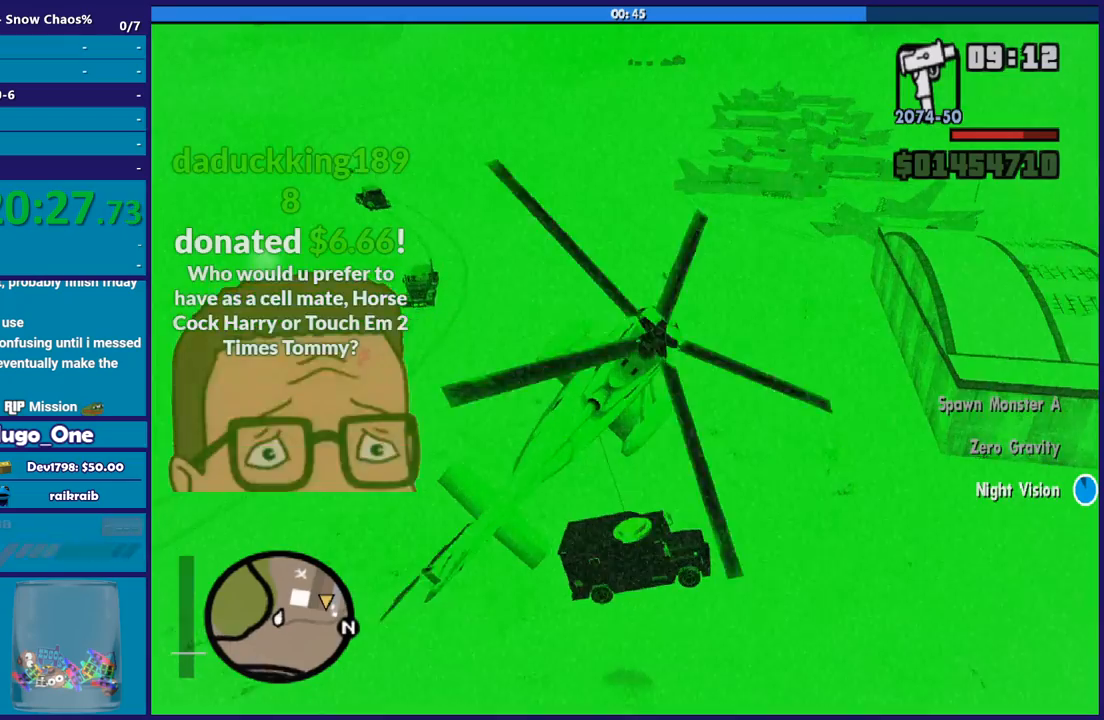
{"buttons": ["R2"], "left_stick": "up-left", "button_events": []}
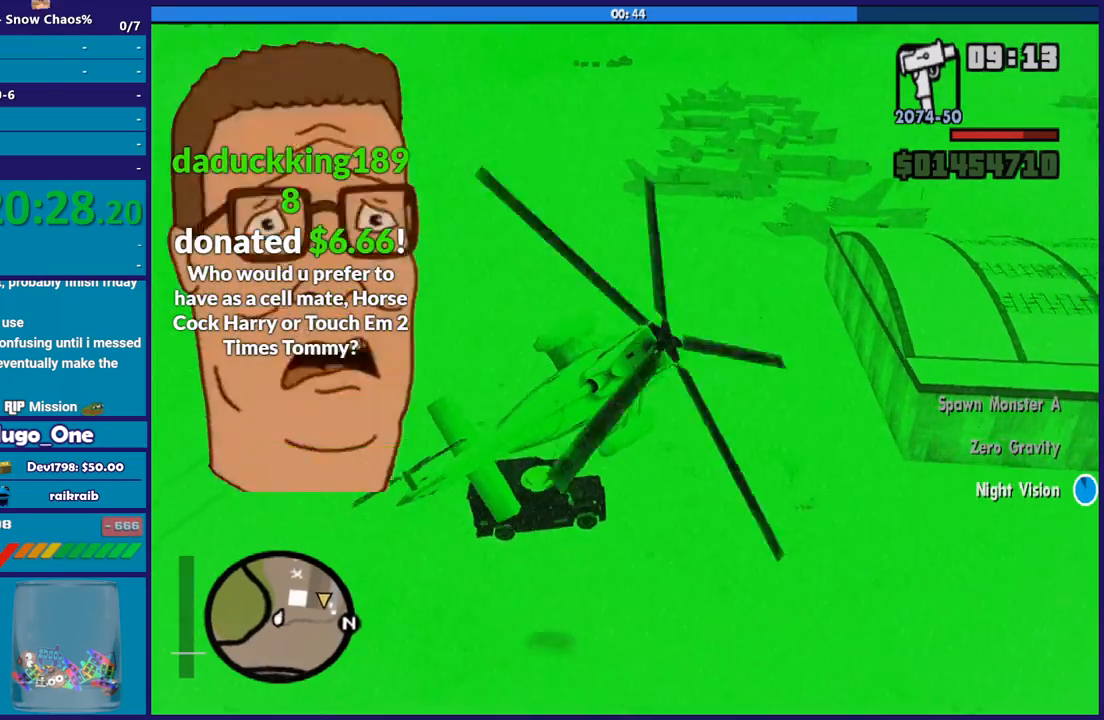
{"buttons": ["R2"], "left_stick": "center", "button_events": [[166, "L1", "down"], [300, "L1", "up"]]}
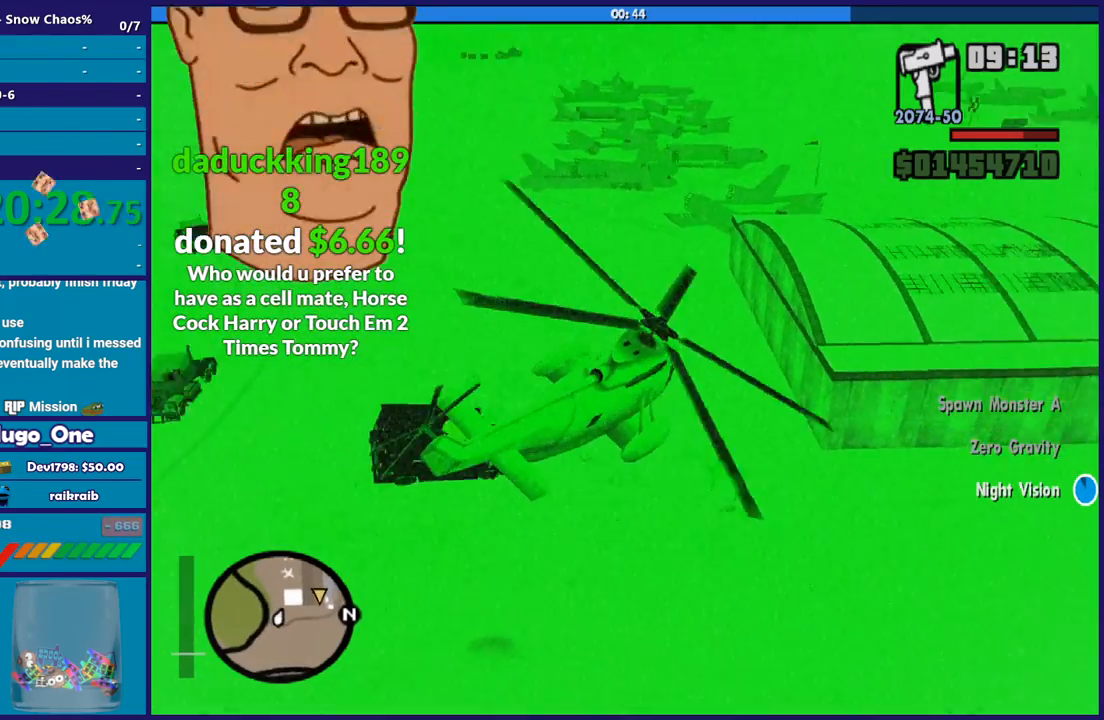
{"buttons": ["R2"], "left_stick": "center", "button_events": []}
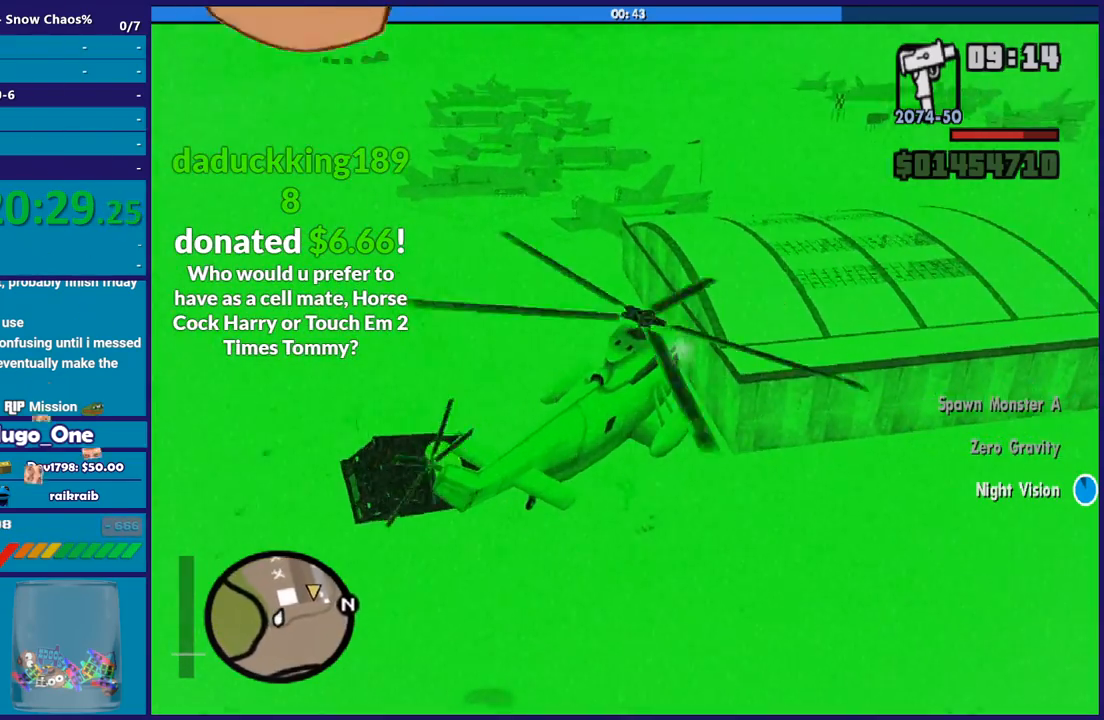
{"buttons": ["R2"], "left_stick": "down-right", "button_events": []}
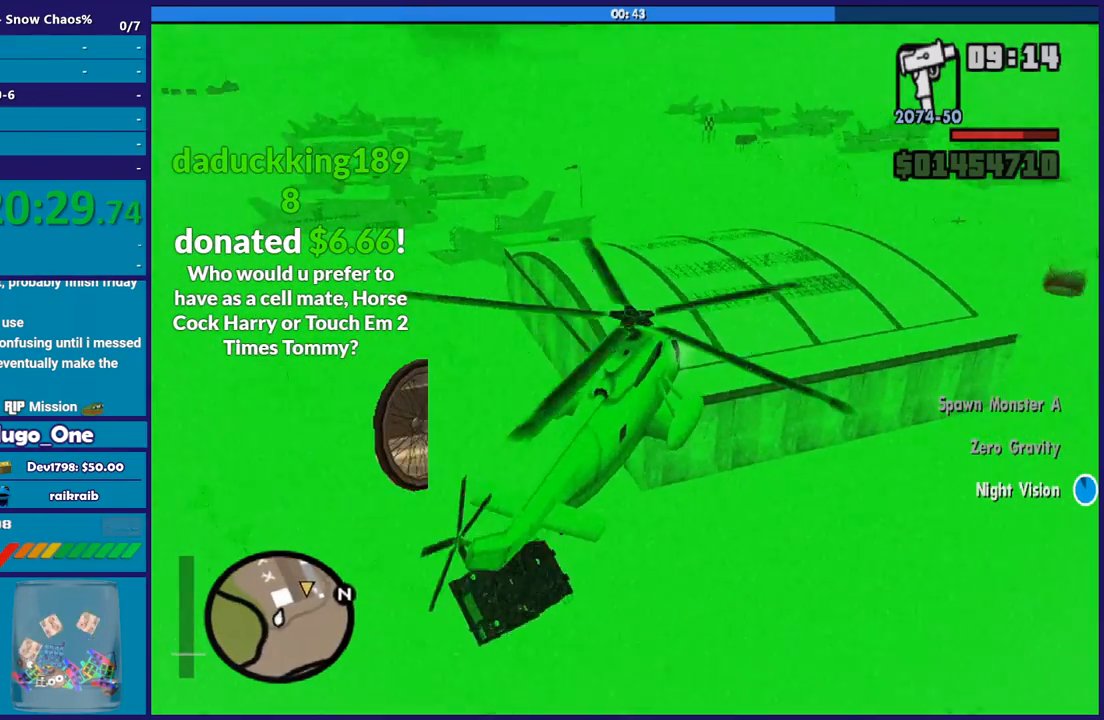
{"buttons": ["R1", "R2"], "left_stick": "up", "button_events": [[300, "R1", "down"]]}
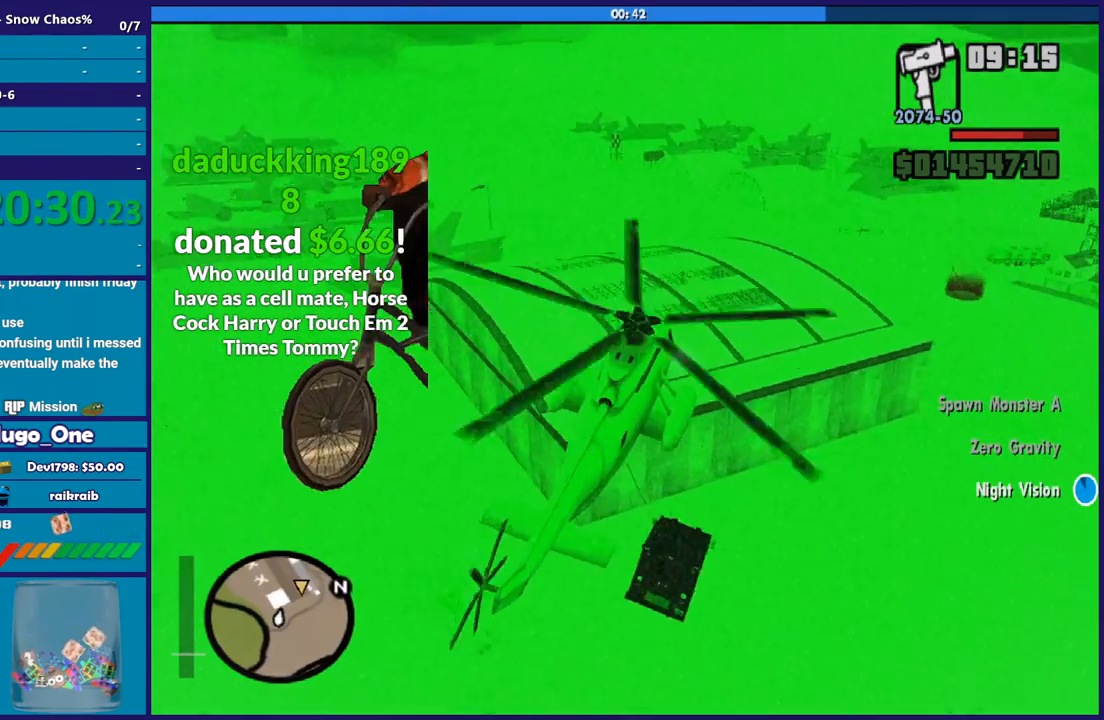
{"buttons": ["R2"], "left_stick": "up-right", "button_events": [[133, "R1", "up"], [267, "L1", "down"], [433, "L1", "up"]]}
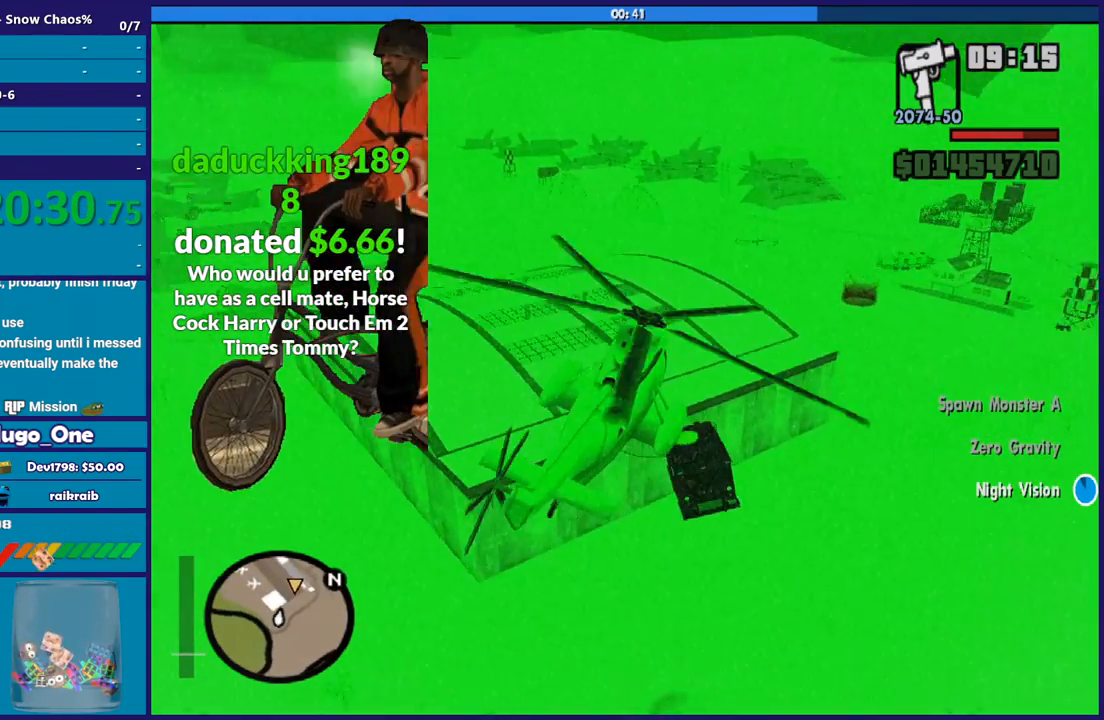
{"buttons": ["R2"], "left_stick": "center", "button_events": []}
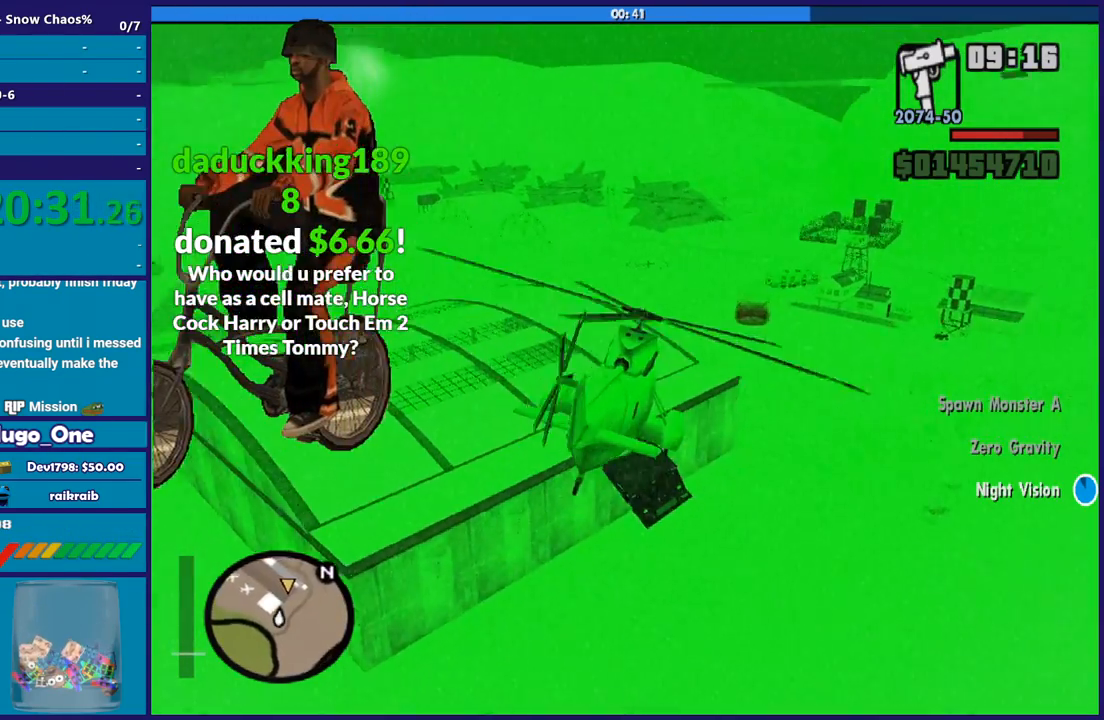
{"buttons": ["R2"], "left_stick": "down-left", "button_events": []}
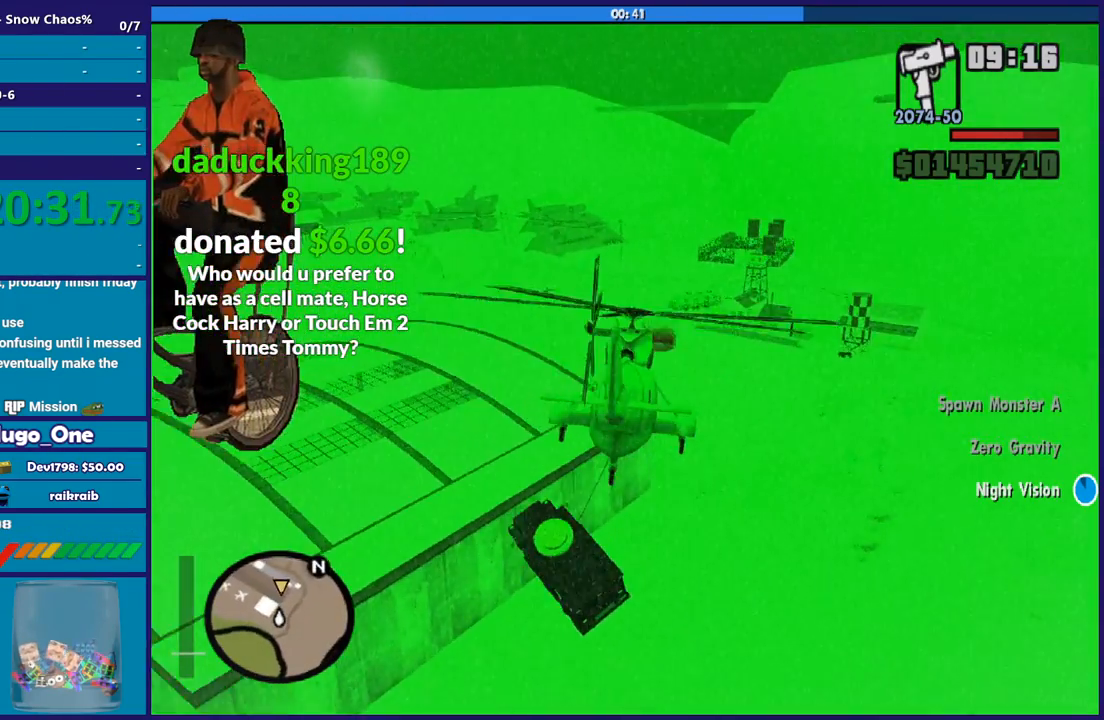
{"buttons": ["R2"], "left_stick": "center", "button_events": []}
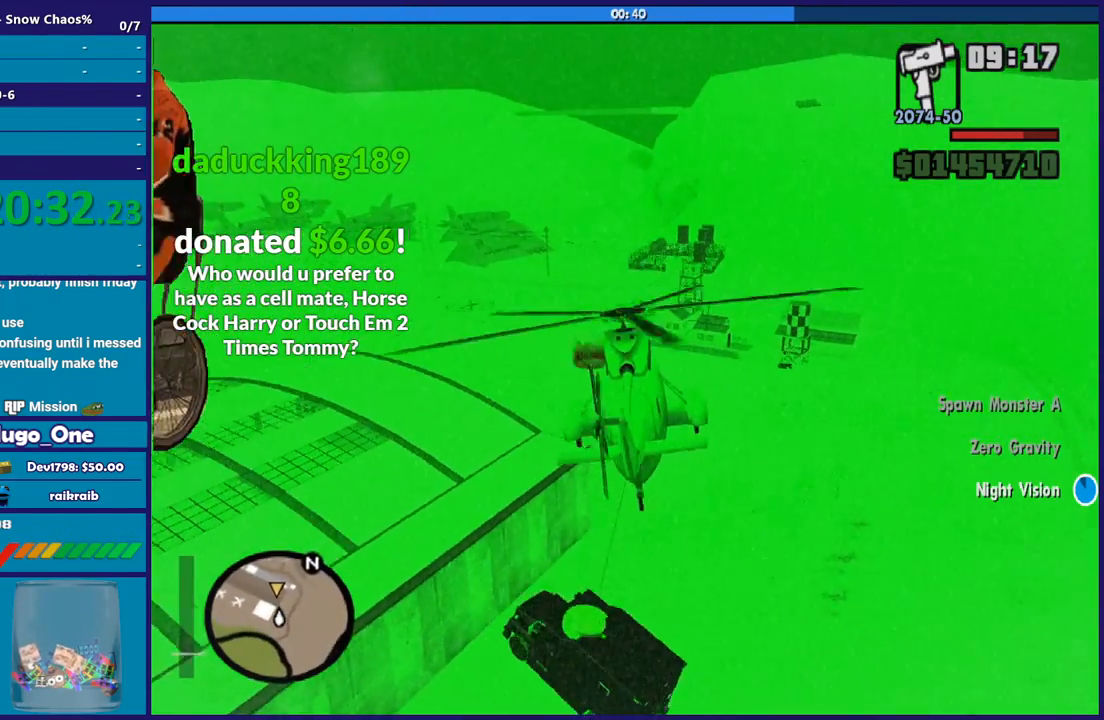
{"buttons": [], "left_stick": "up-left", "button_events": [[66, "L1", "down"], [166, "R2", "up"], [200, "L1", "up"]]}
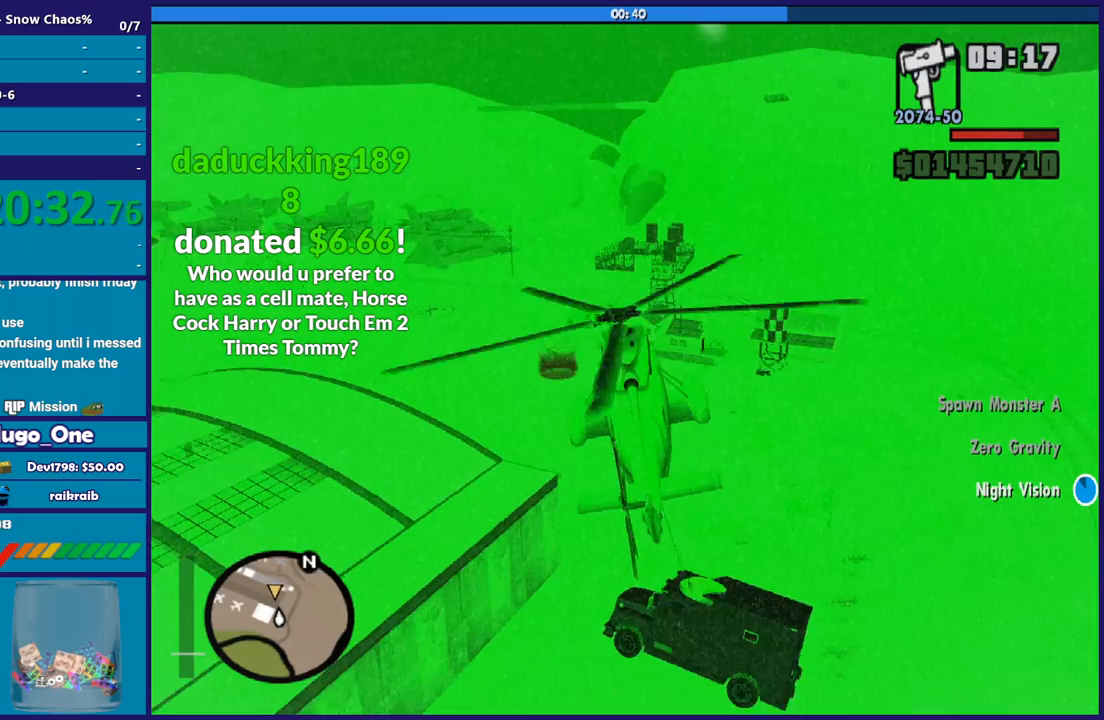
{"buttons": ["R2"], "left_stick": "center", "button_events": [[234, "R2", "down"]]}
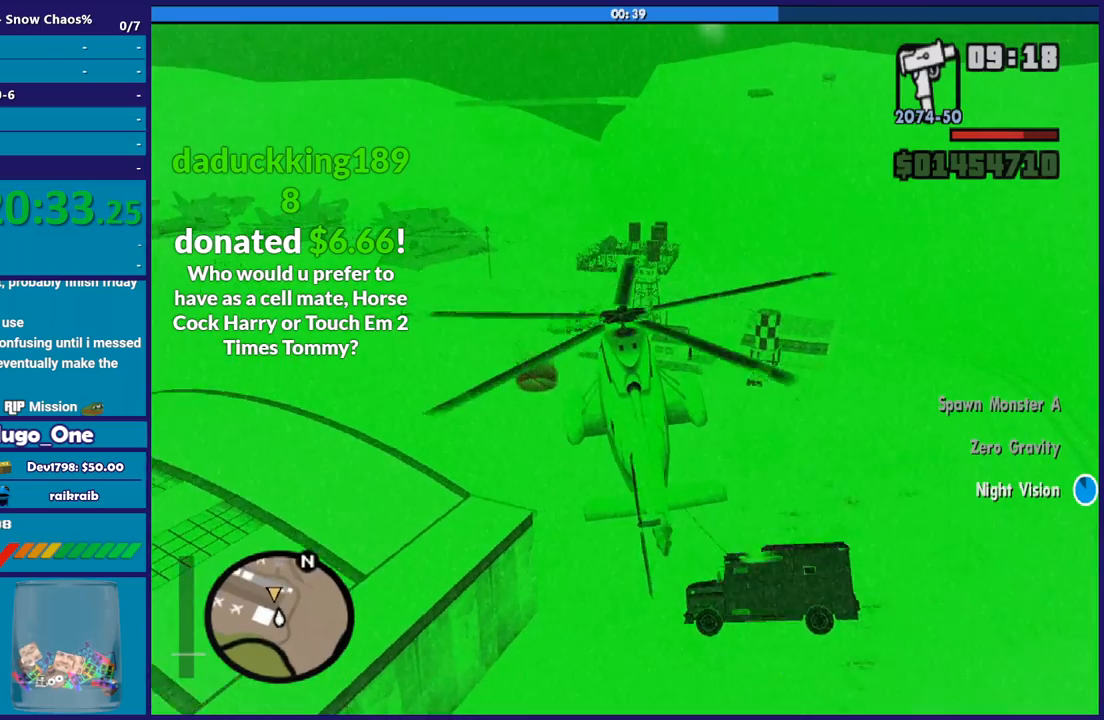
{"buttons": ["R2"], "left_stick": "left", "button_events": [[33, "R2", "up"], [500, "R2", "down"]]}
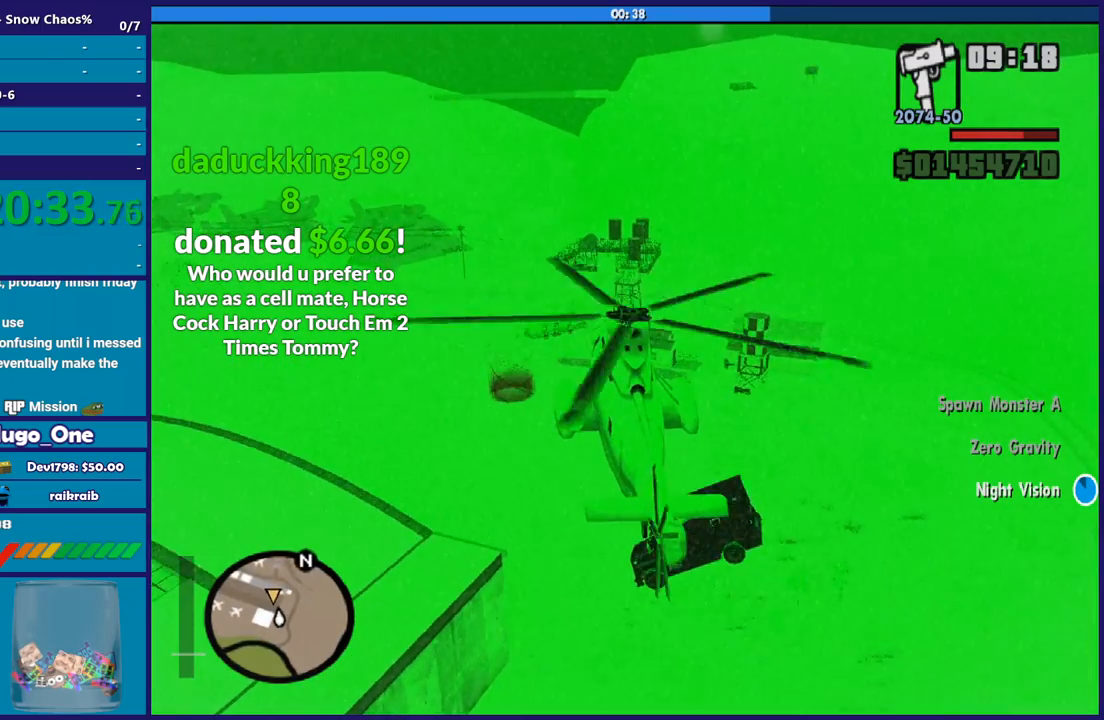
{"buttons": [], "left_stick": "center", "button_events": [[234, "R2", "up"]]}
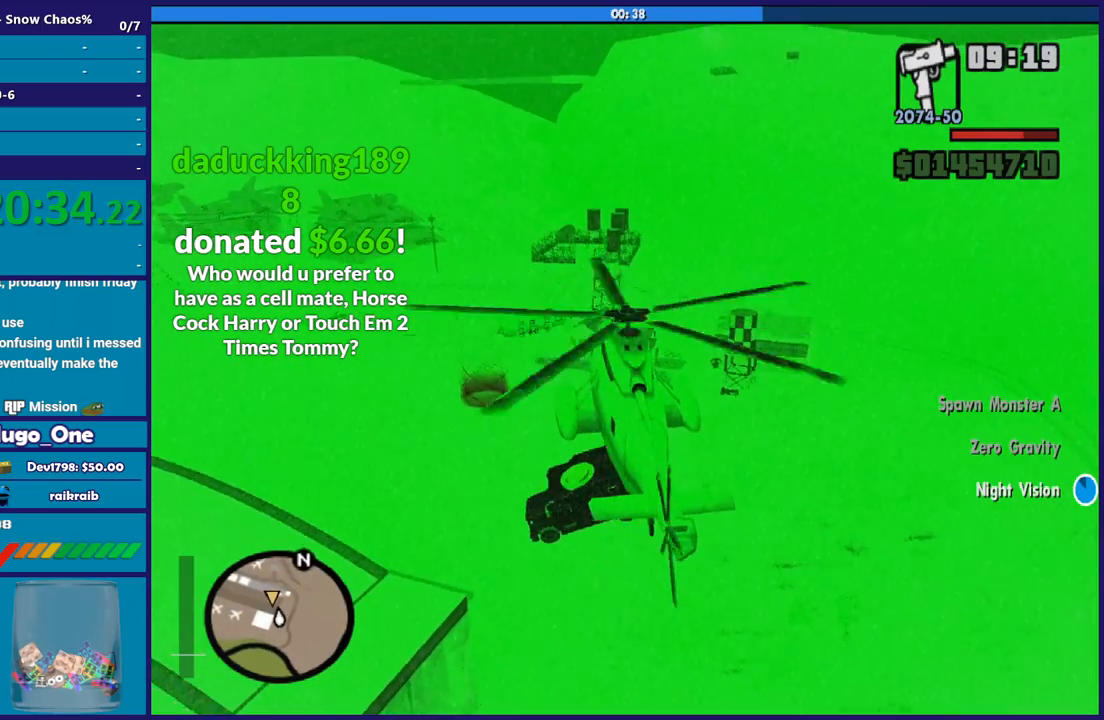
{"buttons": ["R2"], "left_stick": "center", "button_events": [[333, "R2", "down"]]}
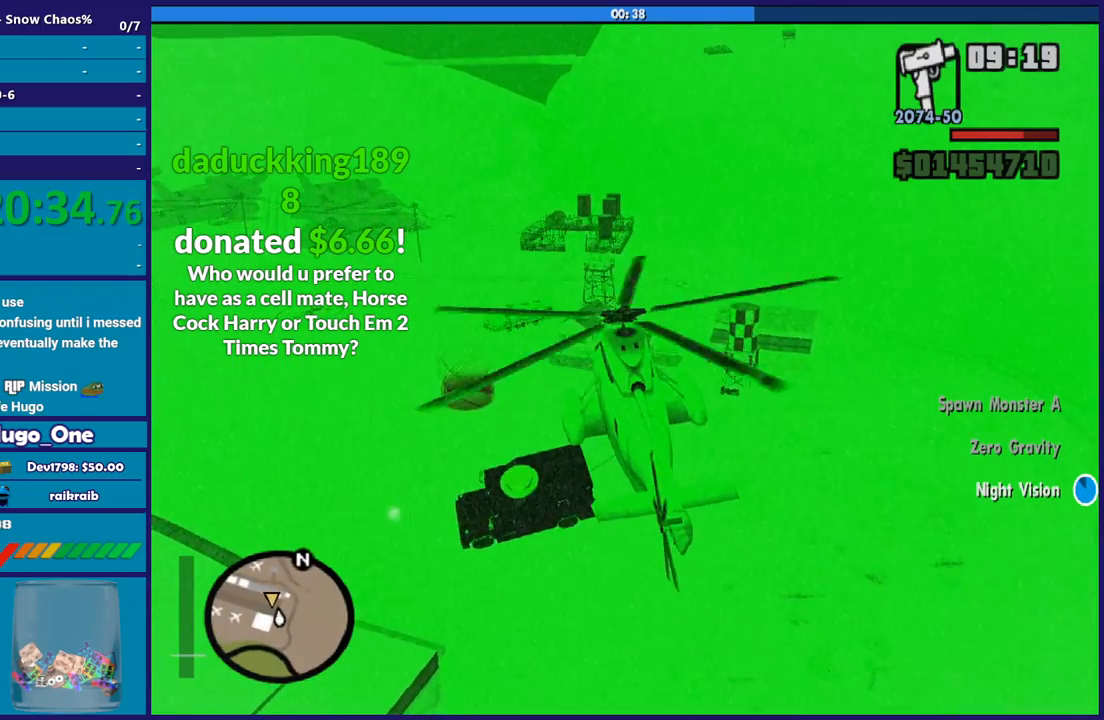
{"buttons": [], "left_stick": "down-left", "button_events": [[33, "R2", "up"], [334, "R2", "down"], [467, "R2", "up"]]}
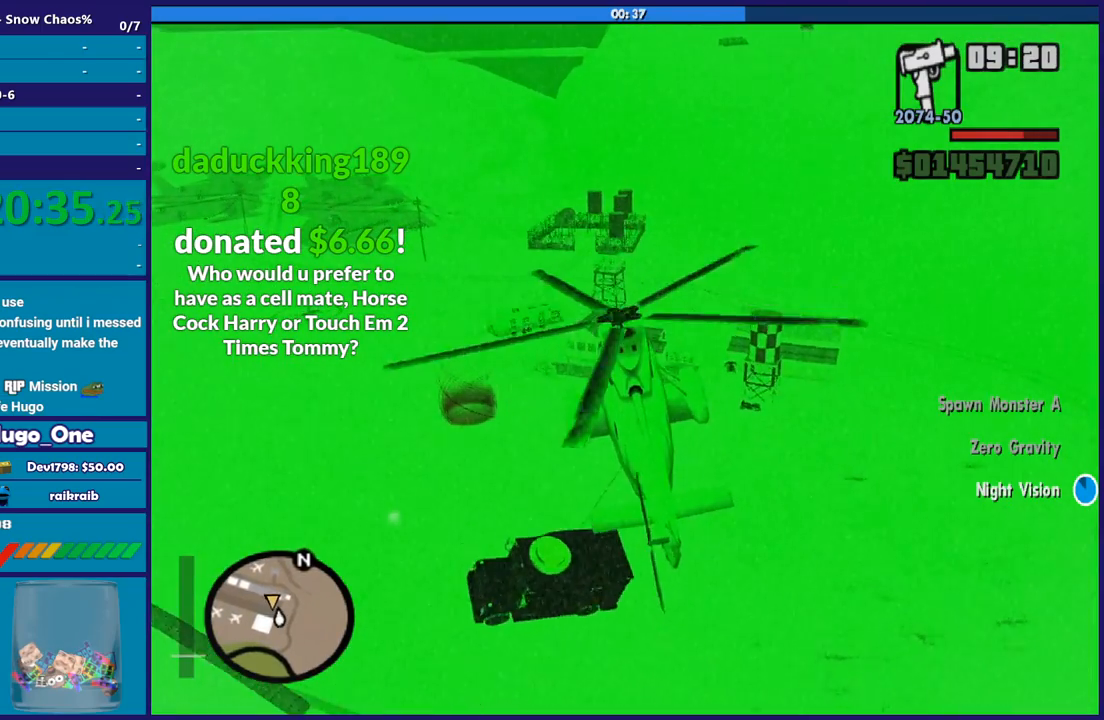
{"buttons": [], "left_stick": "right", "button_events": []}
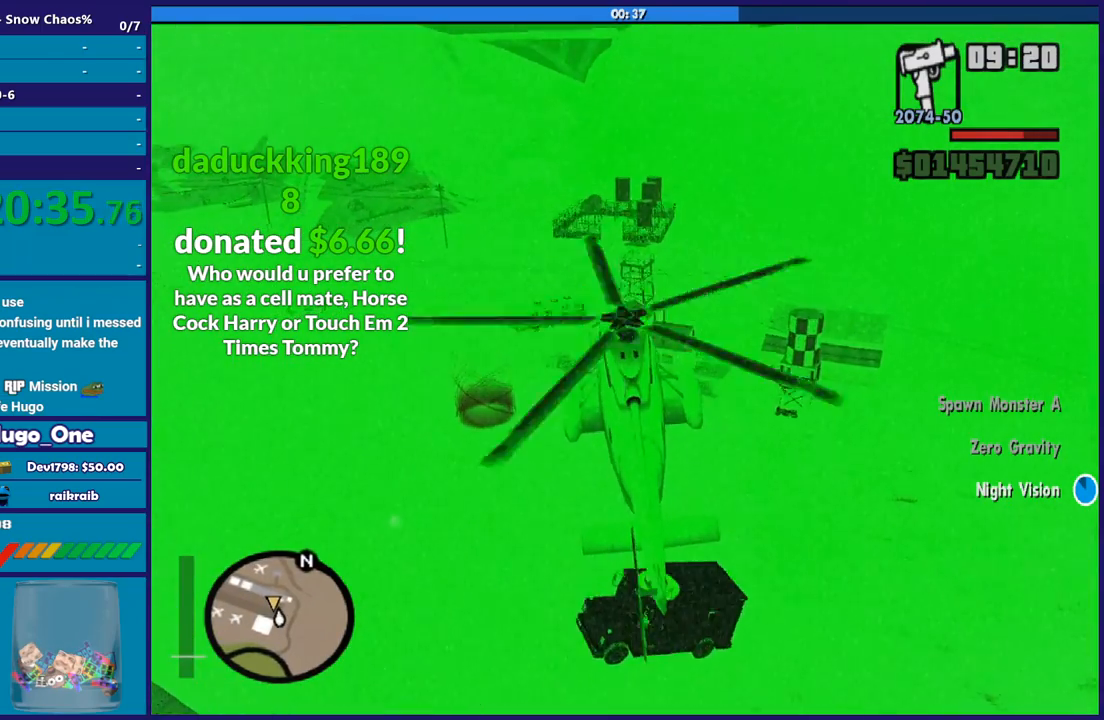
{"buttons": [], "left_stick": "up", "button_events": [[200, "R2", "down"], [334, "R2", "up"]]}
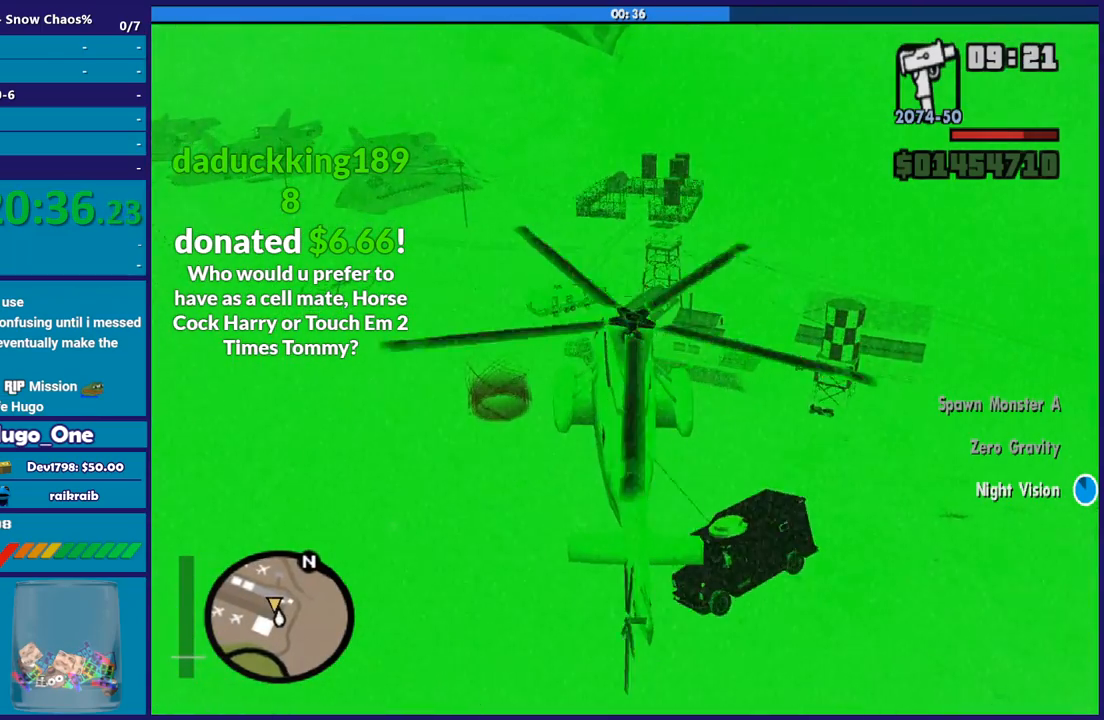
{"buttons": ["R2"], "left_stick": "left", "button_events": [[367, "R2", "down"]]}
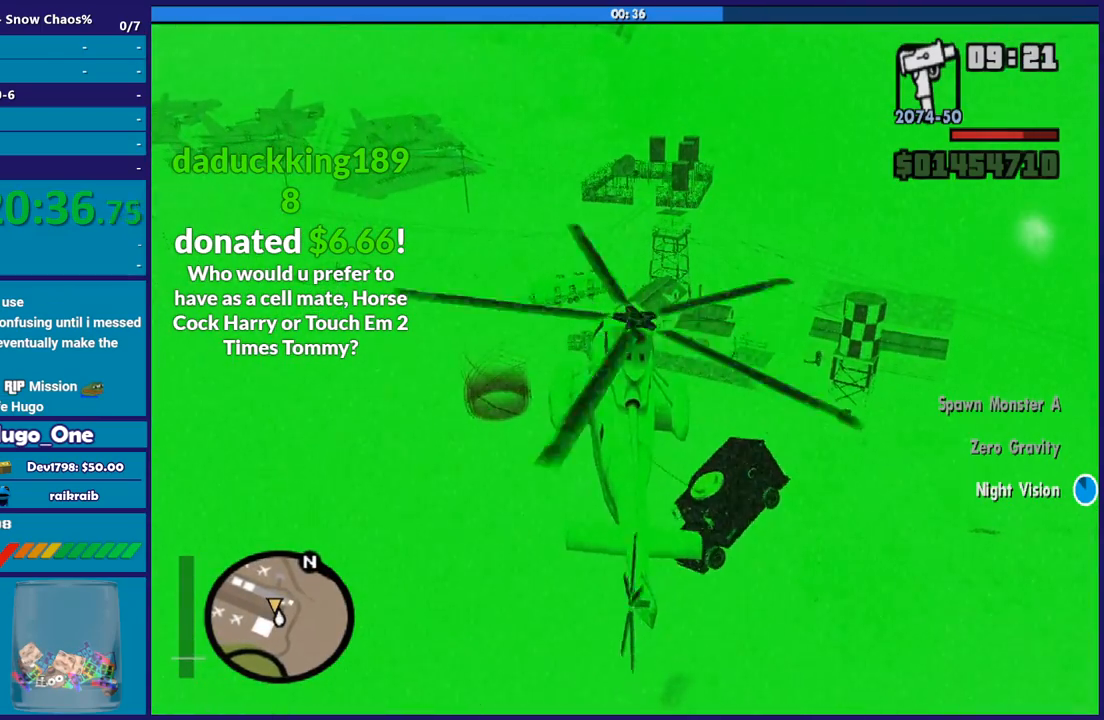
{"buttons": [], "left_stick": "left", "button_events": [[200, "L1", "down"], [200, "R2", "up"], [434, "L1", "up"]]}
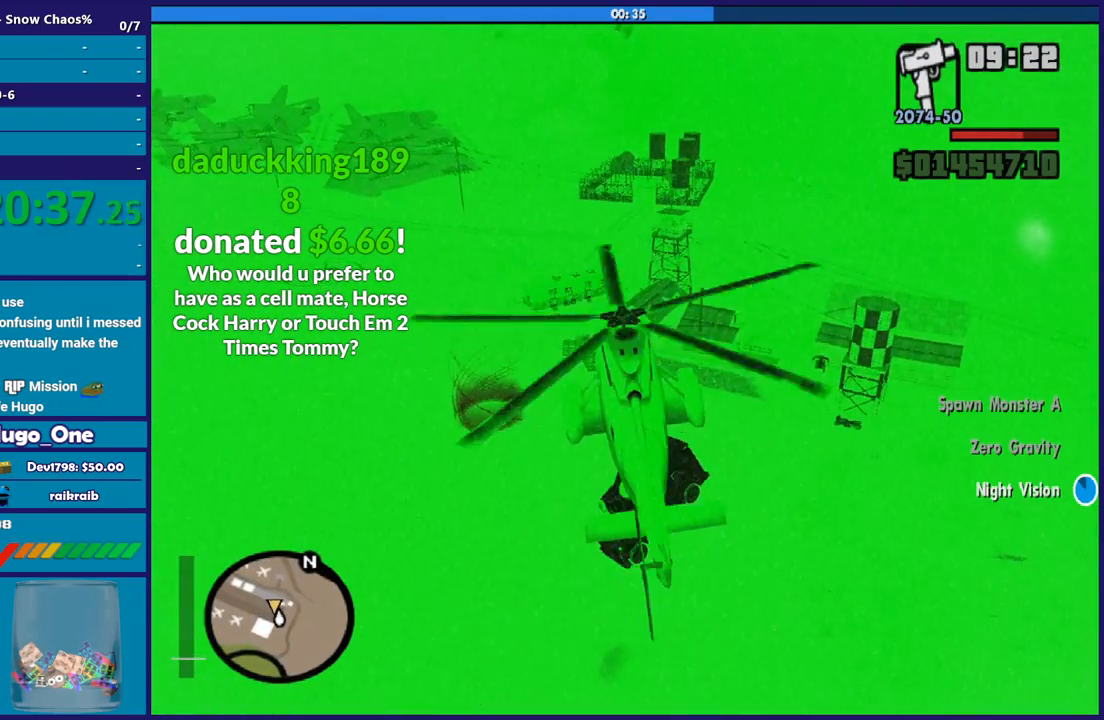
{"buttons": [], "left_stick": "up-left", "button_events": []}
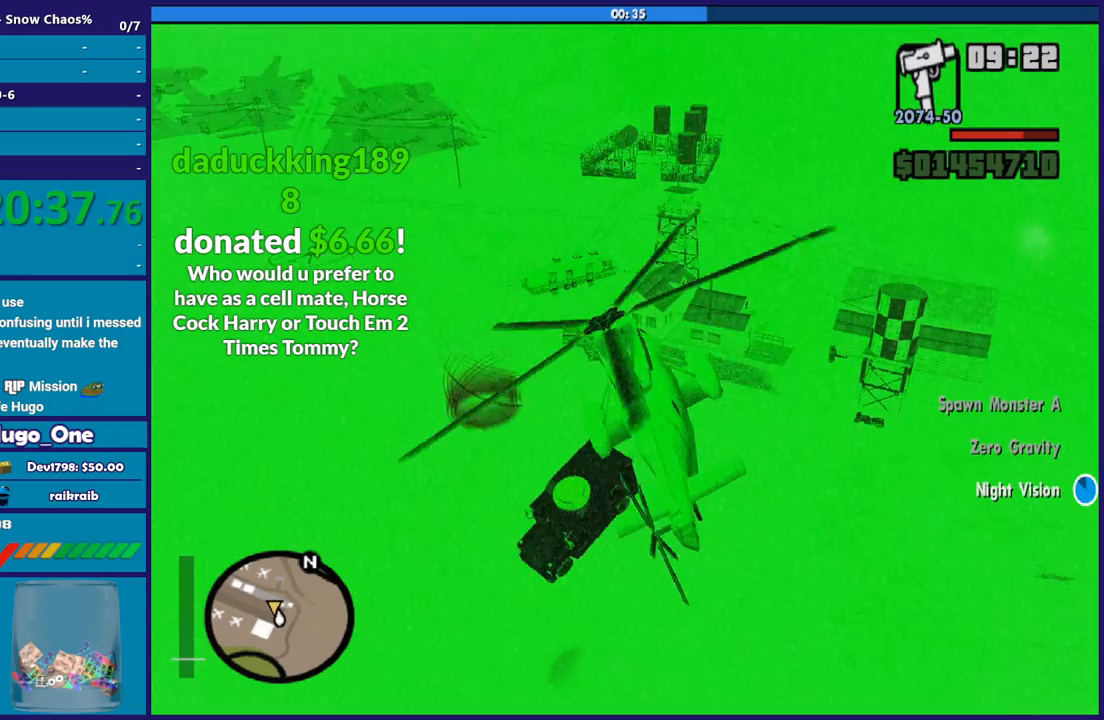
{"buttons": [], "left_stick": "down-left", "button_events": []}
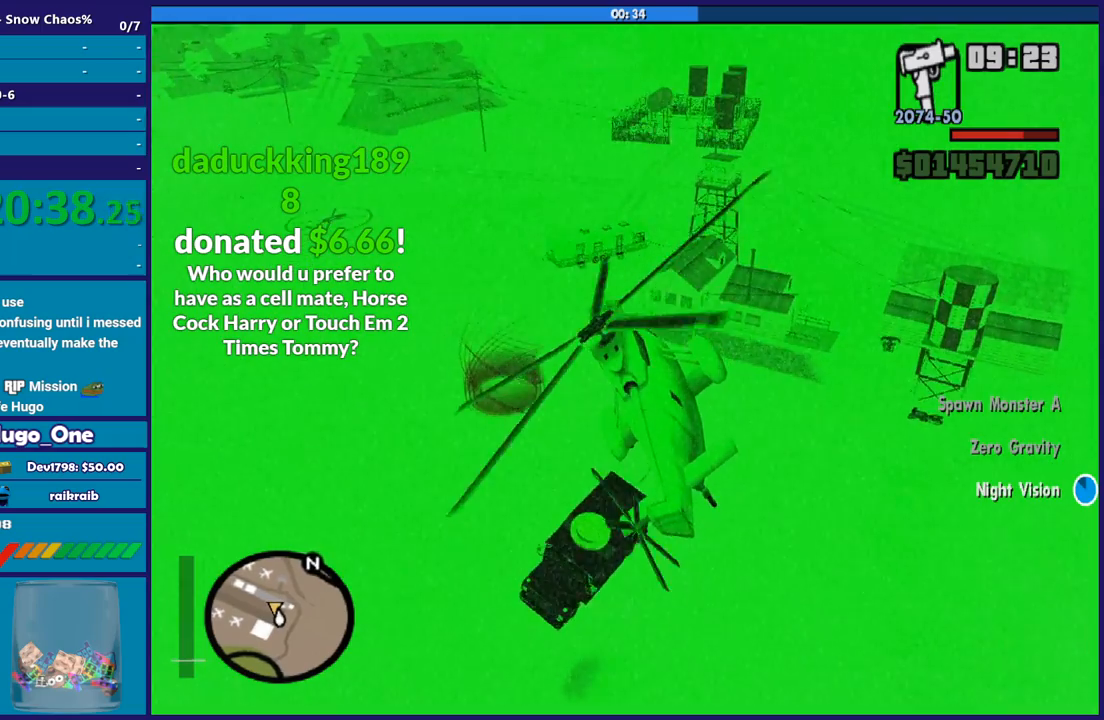
{"buttons": [], "left_stick": "down", "button_events": []}
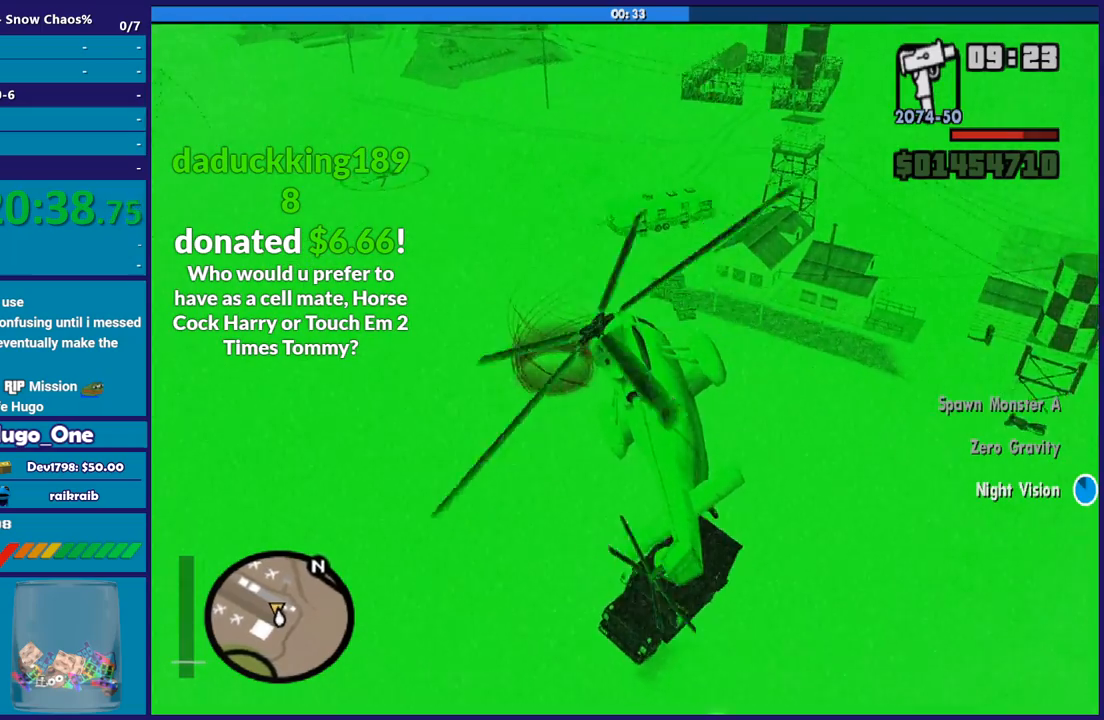
{"buttons": [], "left_stick": "center", "button_events": []}
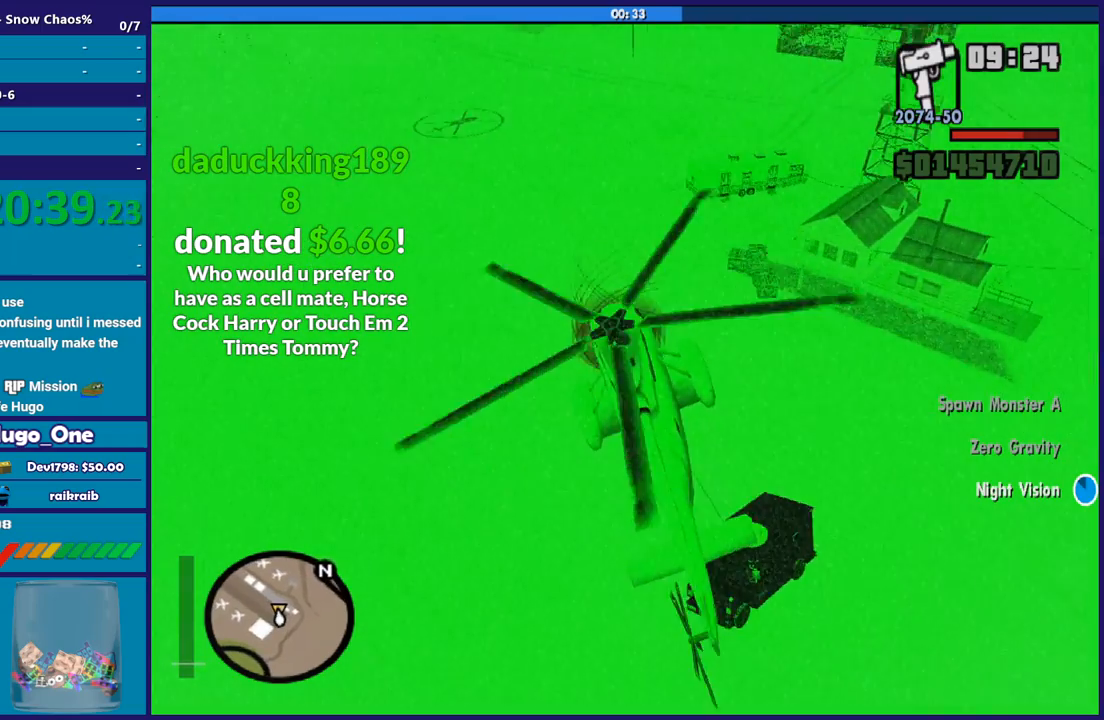
{"buttons": [], "left_stick": "center", "button_events": [[133, "R1", "down"], [267, "R1", "up"]]}
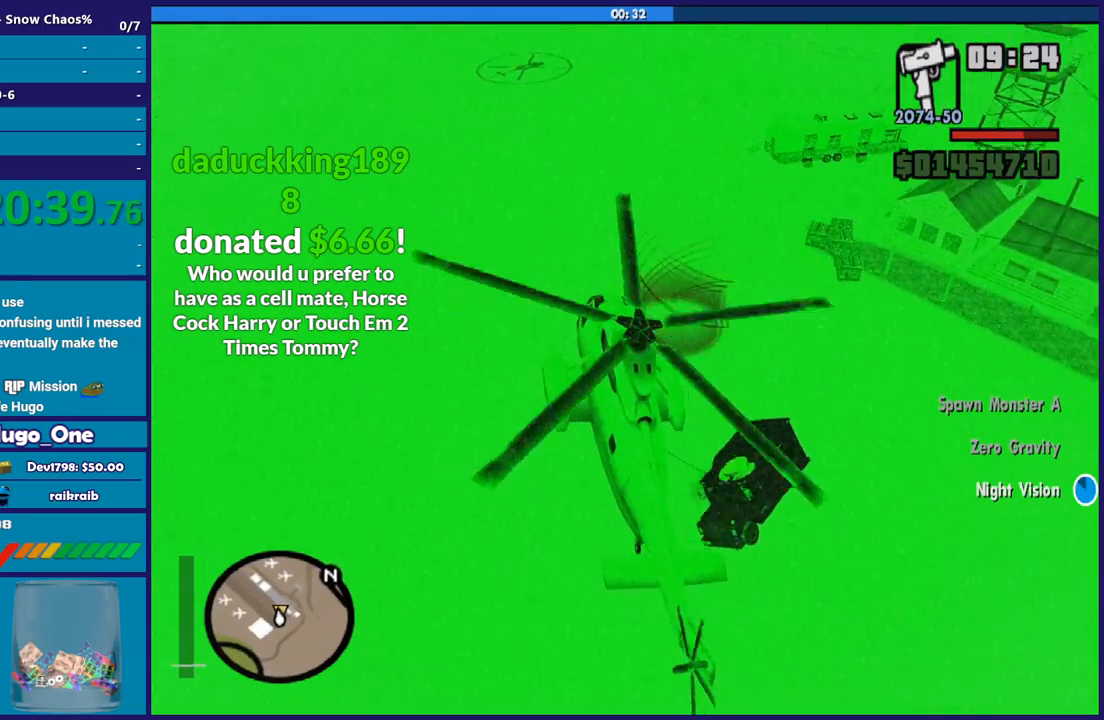
{"buttons": ["L2"], "left_stick": "center", "button_events": [[367, "L2", "down"]]}
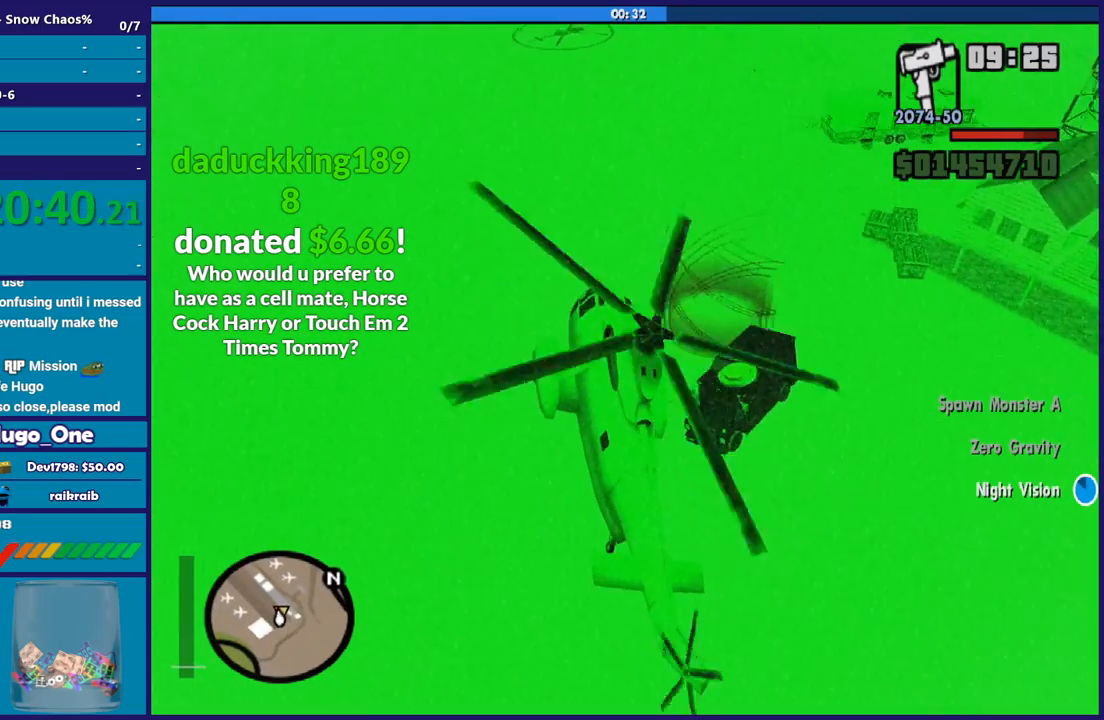
{"buttons": ["L2"], "left_stick": "center", "button_events": []}
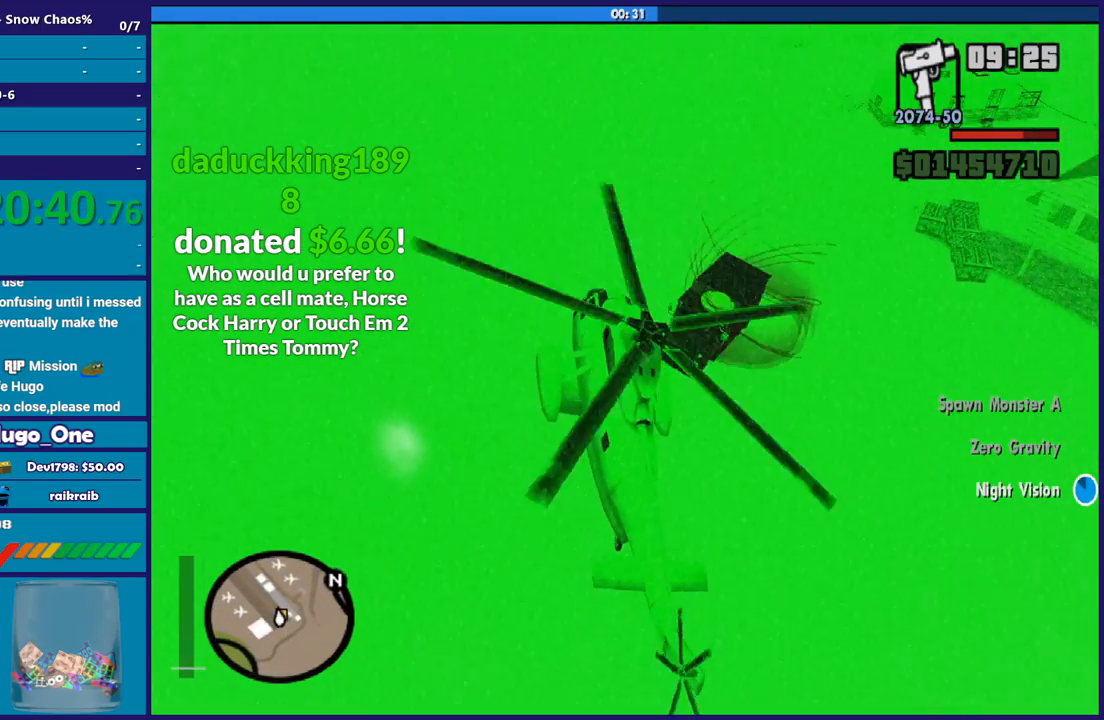
{"buttons": ["L2"], "left_stick": "center", "button_events": []}